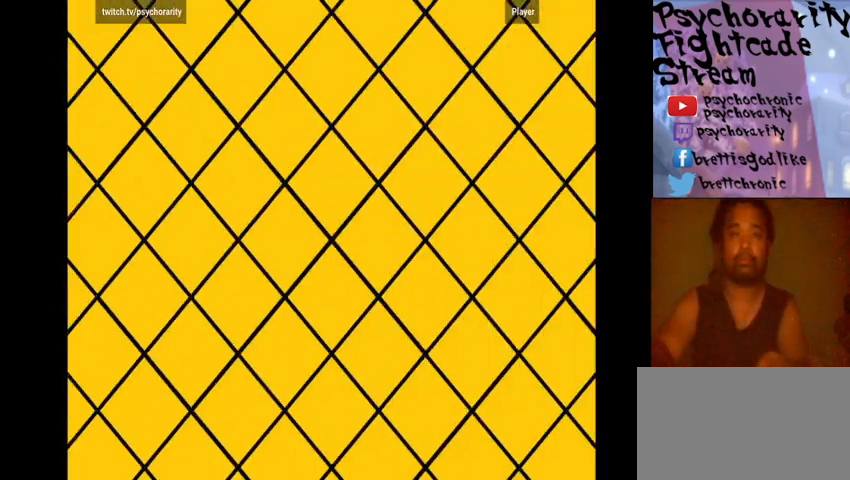
Gameplay with a controller (arcade stick); each line is a JSON object with the inputs held at the frame after it. "events" lists button and stick changes between this image and that frame as [ms after this image, input, new state], when the widget could be followed in between. Not read: L3 R3 START.
{"buttons": [], "events": []}
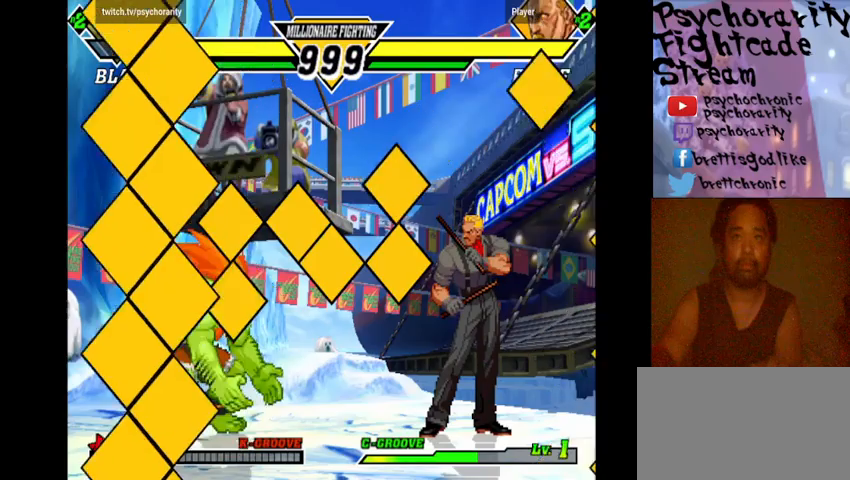
{"buttons": ["R1"], "events": [[466, "R1", "down"]]}
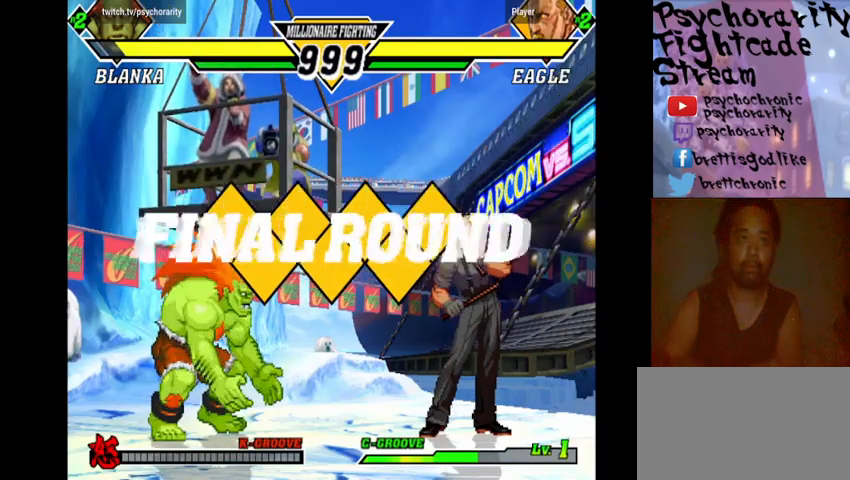
{"buttons": ["R1"], "events": [[66, "R1", "up"], [166, "R1", "down"], [166, "SQUARE", "down"], [166, "TRIANGLE", "down"], [200, "SQUARE", "up"], [200, "TRIANGLE", "up"], [233, "R1", "up"], [333, "R1", "down"], [333, "SQUARE", "down"], [333, "TRIANGLE", "down"], [366, "SQUARE", "up"], [366, "TRIANGLE", "up"], [400, "R1", "up"], [500, "R1", "down"]]}
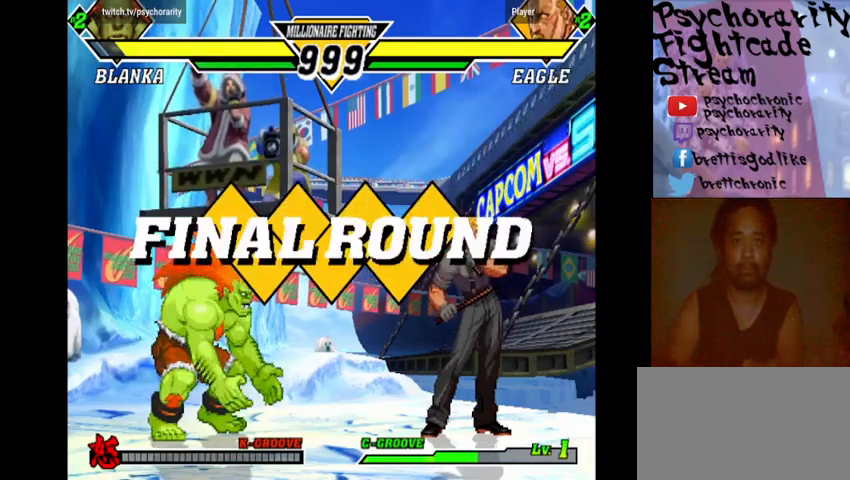
{"buttons": [], "events": [[33, "R1", "up"], [133, "R1", "down"], [200, "R1", "up"]]}
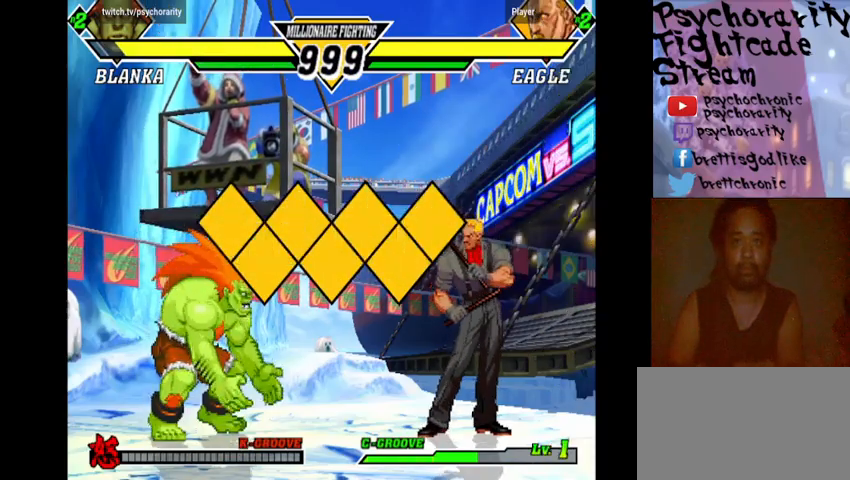
{"buttons": ["R1"], "events": [[333, "R1", "down"], [400, "R1", "up"], [466, "R1", "down"]]}
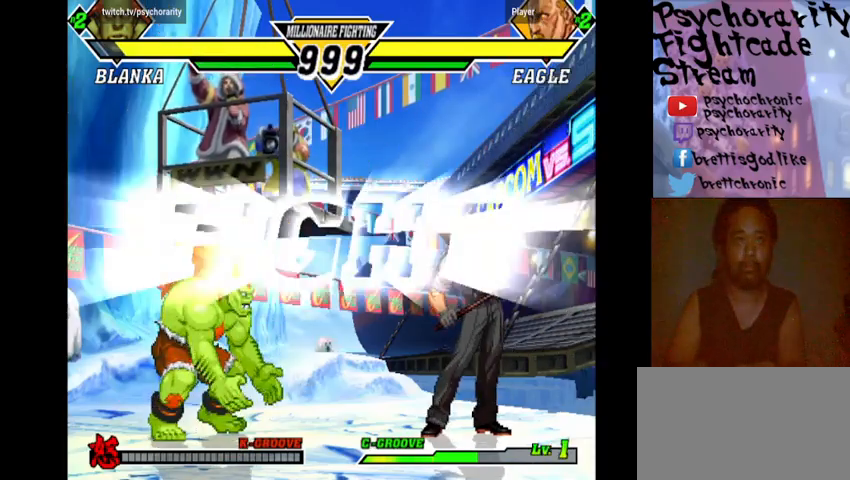
{"buttons": [], "events": [[33, "R1", "up"], [66, "R1", "down"], [166, "R1", "up"], [200, "R1", "down"], [266, "R1", "up"], [333, "R1", "down"], [433, "R1", "up"]]}
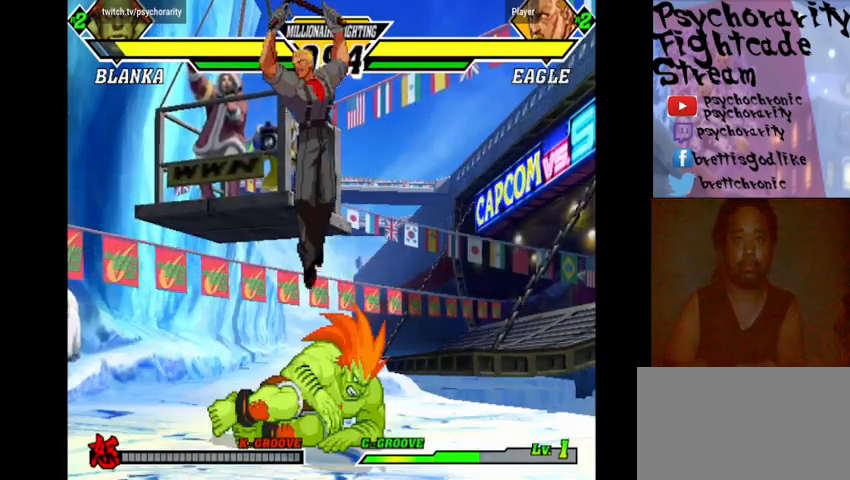
{"buttons": [], "events": [[300, "R1", "down"], [333, "R1", "up"], [400, "R1", "down"], [500, "R1", "up"]]}
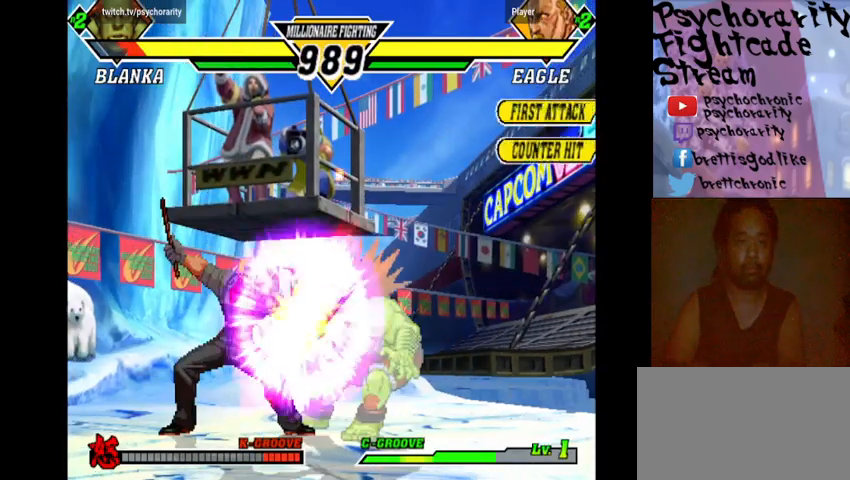
{"buttons": ["R2"], "events": [[33, "R1", "down"], [100, "R1", "up"], [166, "R1", "down"], [266, "R1", "up"], [466, "R2", "down"]]}
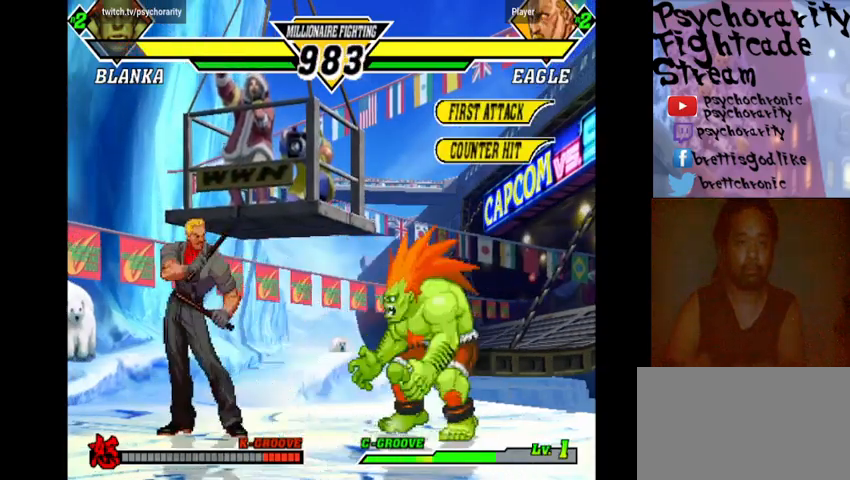
{"buttons": [], "events": [[33, "R2", "up"], [100, "R2", "down"], [200, "R2", "up"]]}
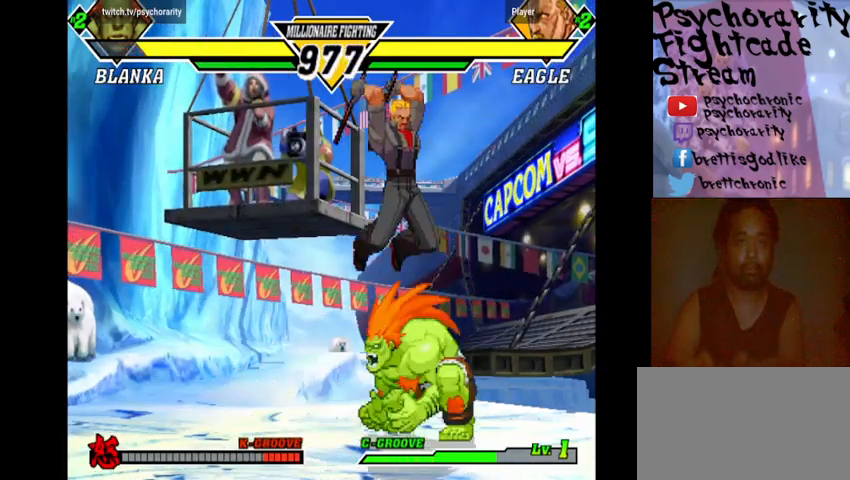
{"buttons": [], "events": [[166, "R1", "down"], [233, "R1", "up"], [300, "R1", "down"], [400, "R1", "up"], [433, "R1", "down"], [500, "R1", "up"]]}
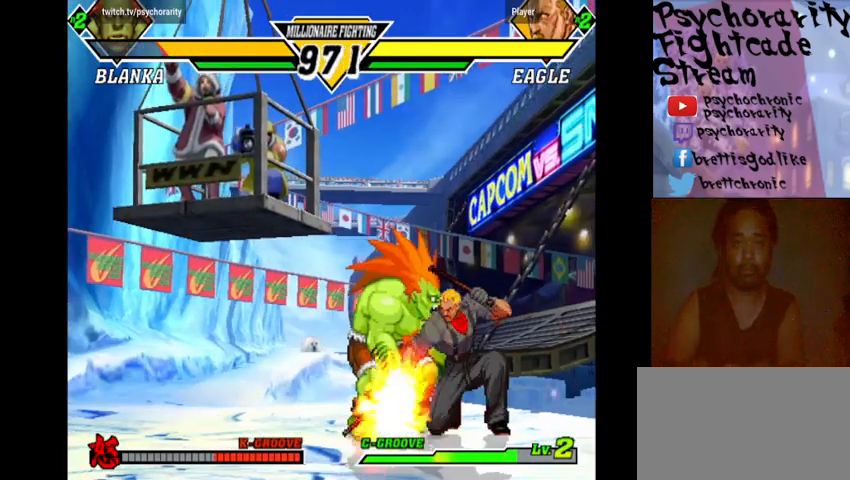
{"buttons": [], "events": [[33, "R1", "down"], [100, "R1", "up"], [200, "R1", "down"], [266, "R1", "up"], [300, "R1", "down"], [366, "R1", "up"], [433, "R1", "down"], [500, "R1", "up"]]}
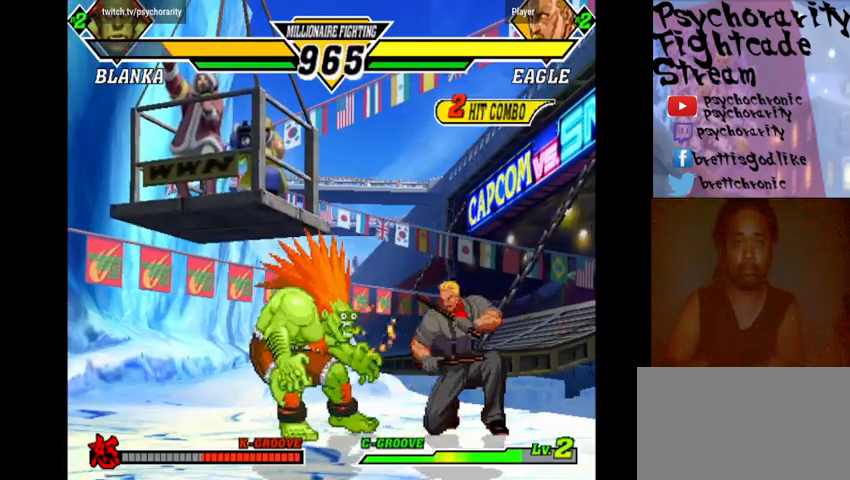
{"buttons": [], "events": [[66, "R1", "down"], [133, "R1", "up"], [166, "R1", "down"], [266, "R1", "up"], [300, "R1", "down"], [400, "R1", "up"]]}
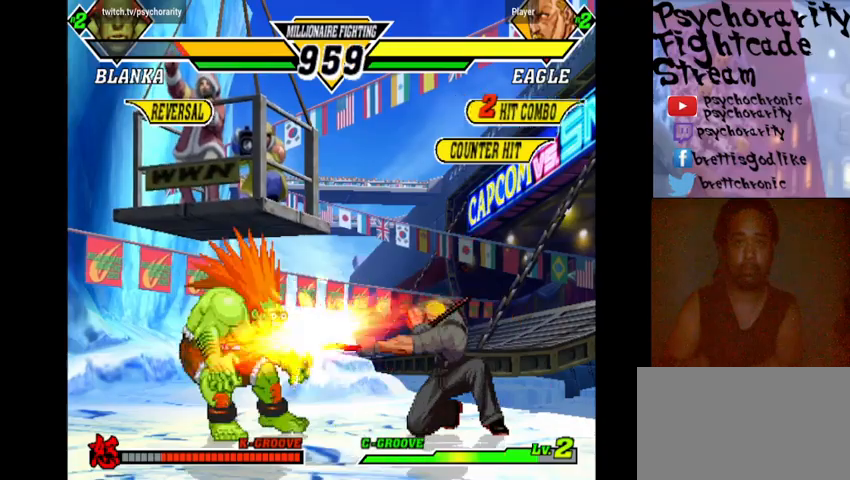
{"buttons": [], "events": []}
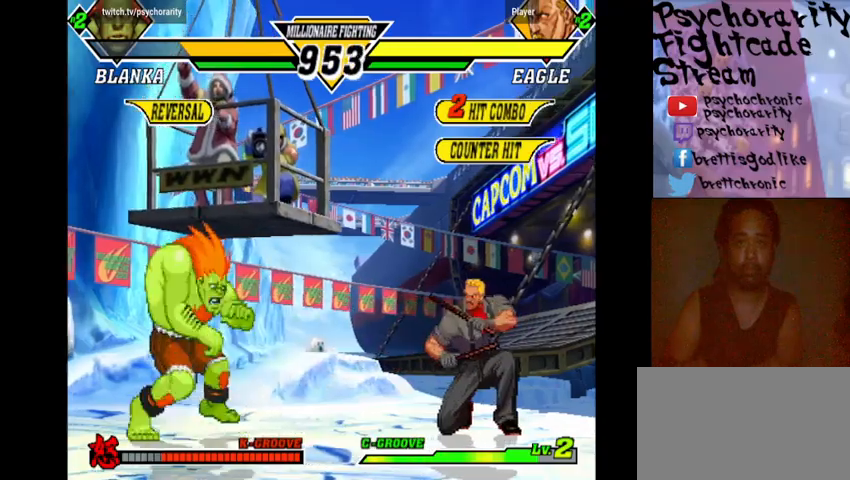
{"buttons": [], "events": []}
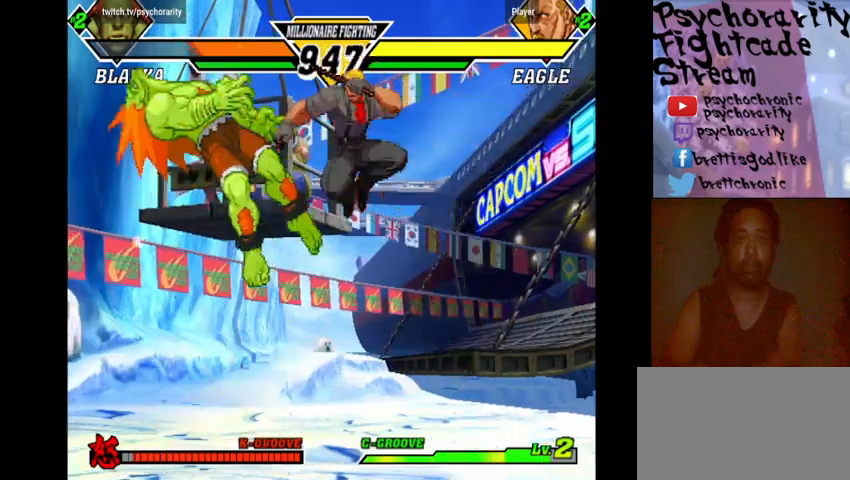
{"buttons": [], "events": []}
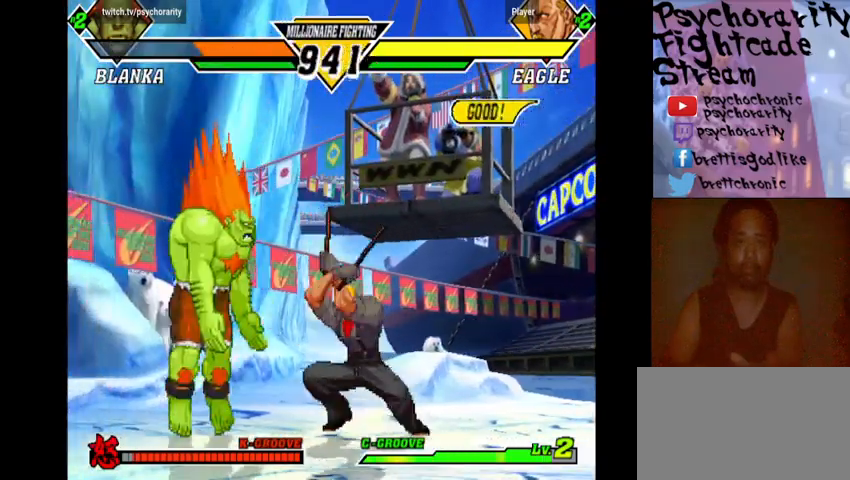
{"buttons": [], "events": [[433, "R2", "down"], [500, "R2", "up"]]}
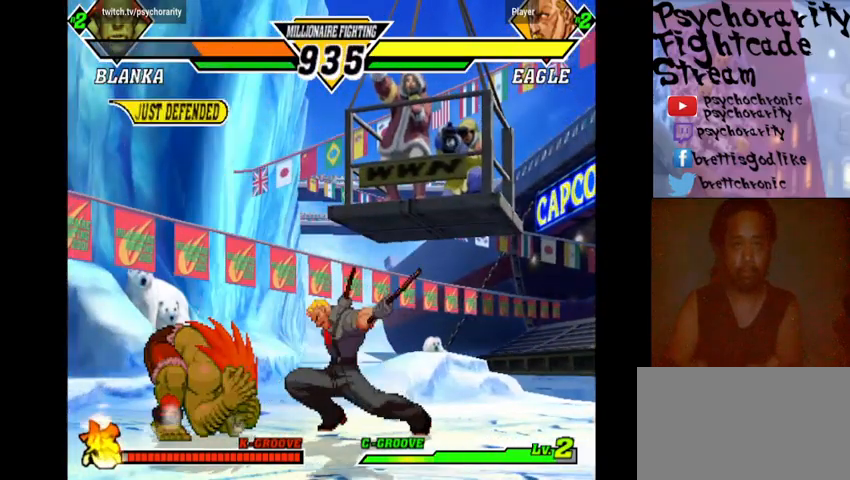
{"buttons": [], "events": [[33, "R2", "down"], [133, "R2", "up"], [166, "R2", "down"], [233, "R2", "up"]]}
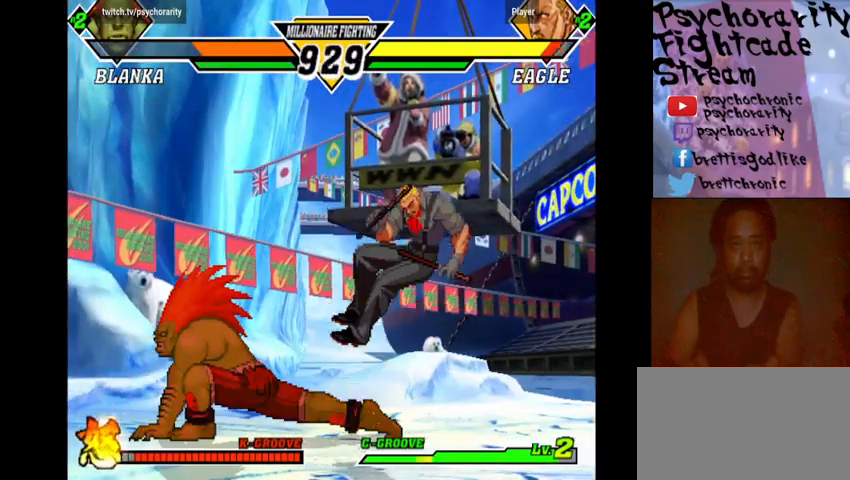
{"buttons": ["SQUARE", "TRIANGLE", "R1"], "events": [[333, "TRIANGLE", "down"], [433, "TRIANGLE", "up"], [466, "R1", "down"], [466, "TRIANGLE", "down"], [500, "SQUARE", "down"]]}
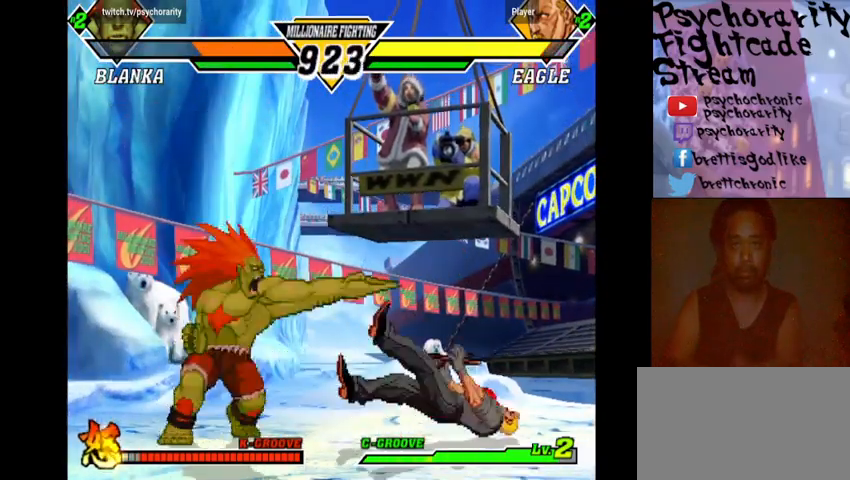
{"buttons": [], "events": [[33, "R1", "up"], [33, "SQUARE", "up"], [33, "TRIANGLE", "up"], [66, "R1", "down"], [66, "SQUARE", "down"], [66, "TRIANGLE", "down"], [133, "R1", "up"], [133, "SQUARE", "up"], [133, "TRIANGLE", "up"], [200, "R1", "down"], [200, "SQUARE", "down"], [200, "TRIANGLE", "down"], [233, "R1", "up"], [233, "SQUARE", "up"], [233, "TRIANGLE", "up"]]}
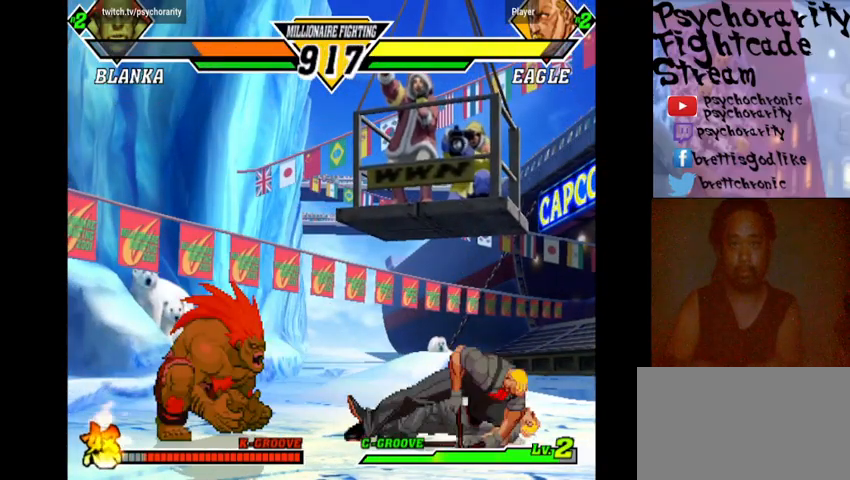
{"buttons": [], "events": []}
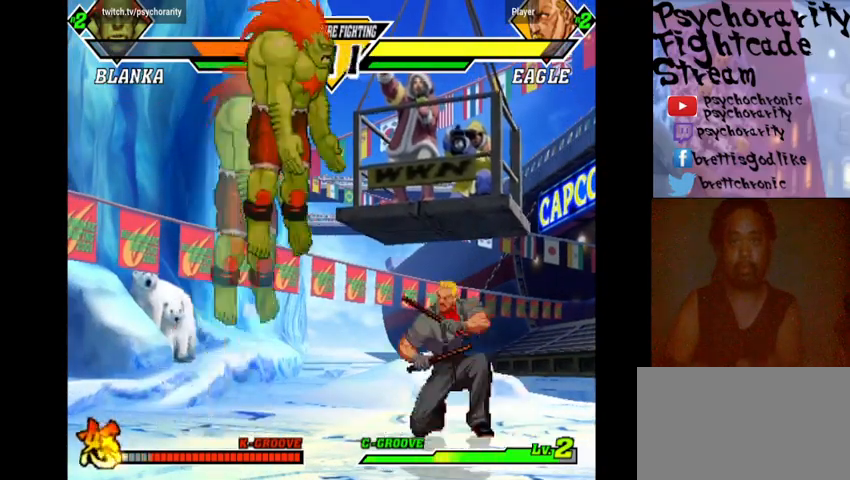
{"buttons": ["R1"], "events": [[466, "R1", "down"]]}
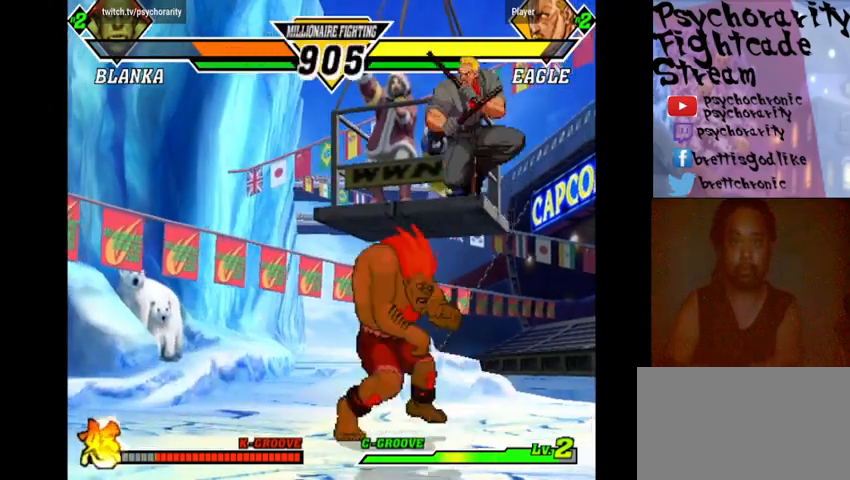
{"buttons": [], "events": [[66, "R1", "up"], [133, "R1", "down"], [200, "R1", "up"], [300, "R1", "down"], [366, "R1", "up"]]}
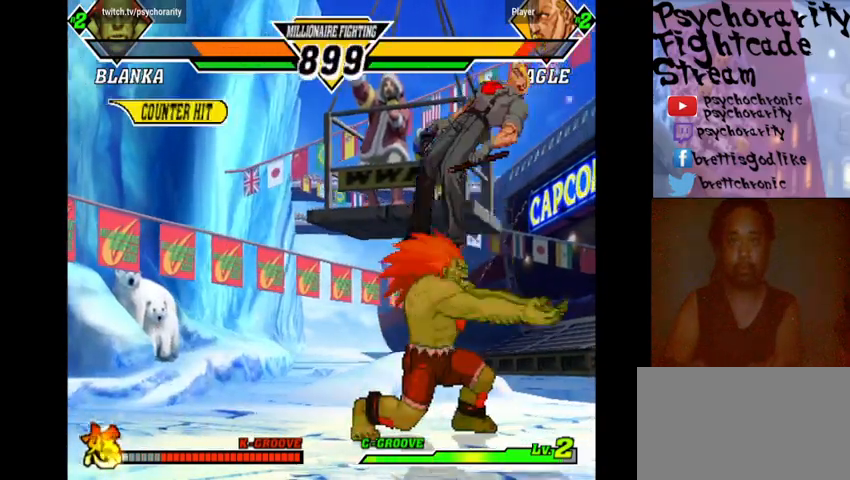
{"buttons": ["R2"], "events": [[433, "R2", "down"]]}
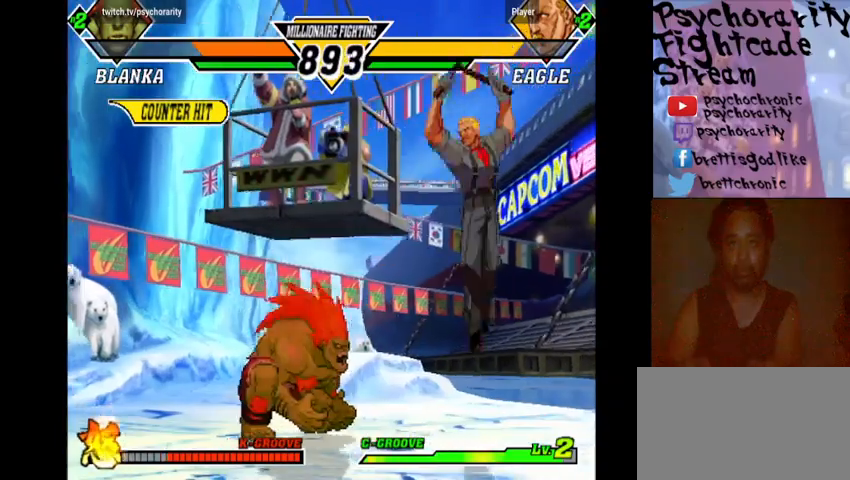
{"buttons": [], "events": [[100, "R2", "up"]]}
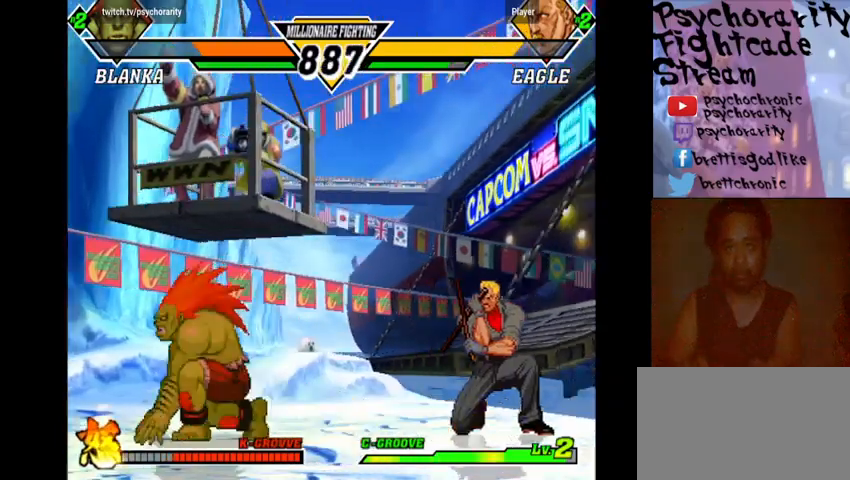
{"buttons": [], "events": []}
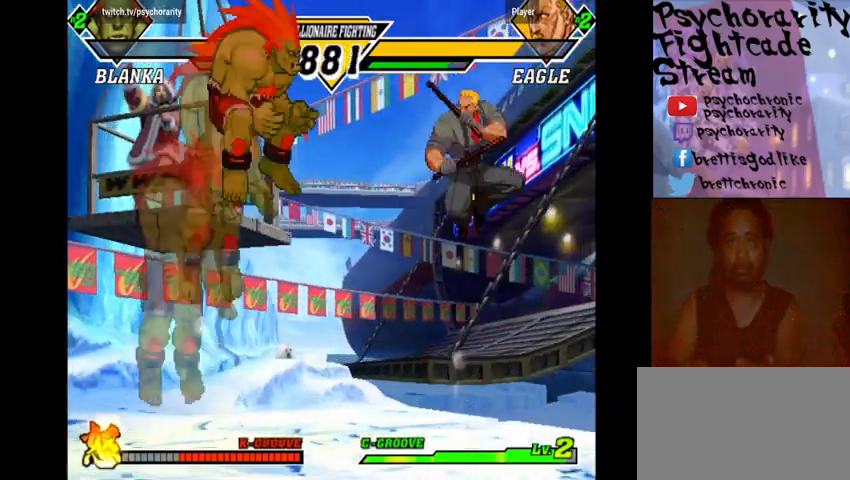
{"buttons": [], "events": []}